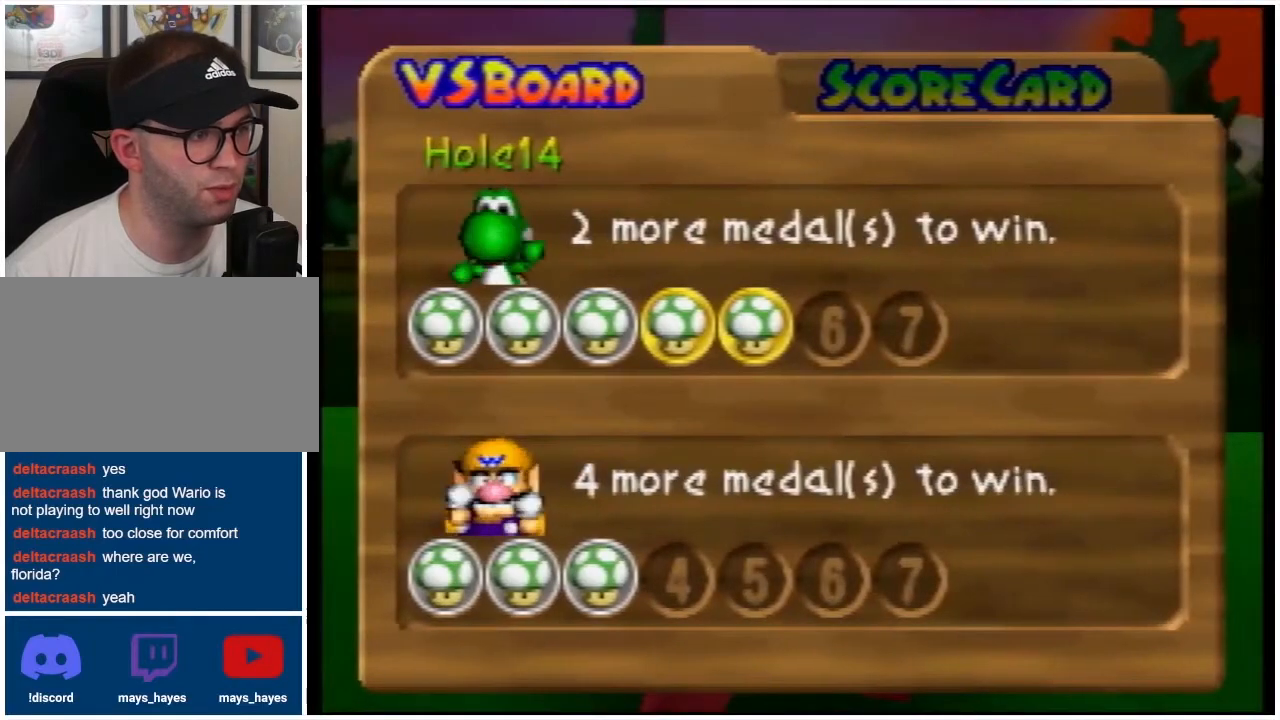
Gameplay with a controller (Nintendo layout); each line is a JSON object with the inputs held at the frame after it. "events" lists button and stick changes between this image and that frame as [ms after this image, input, new state], when the widget could be followed in between. Not read: L3 R3 left_stick.
{"buttons": ["A"], "events": [[333, "A", "down"]]}
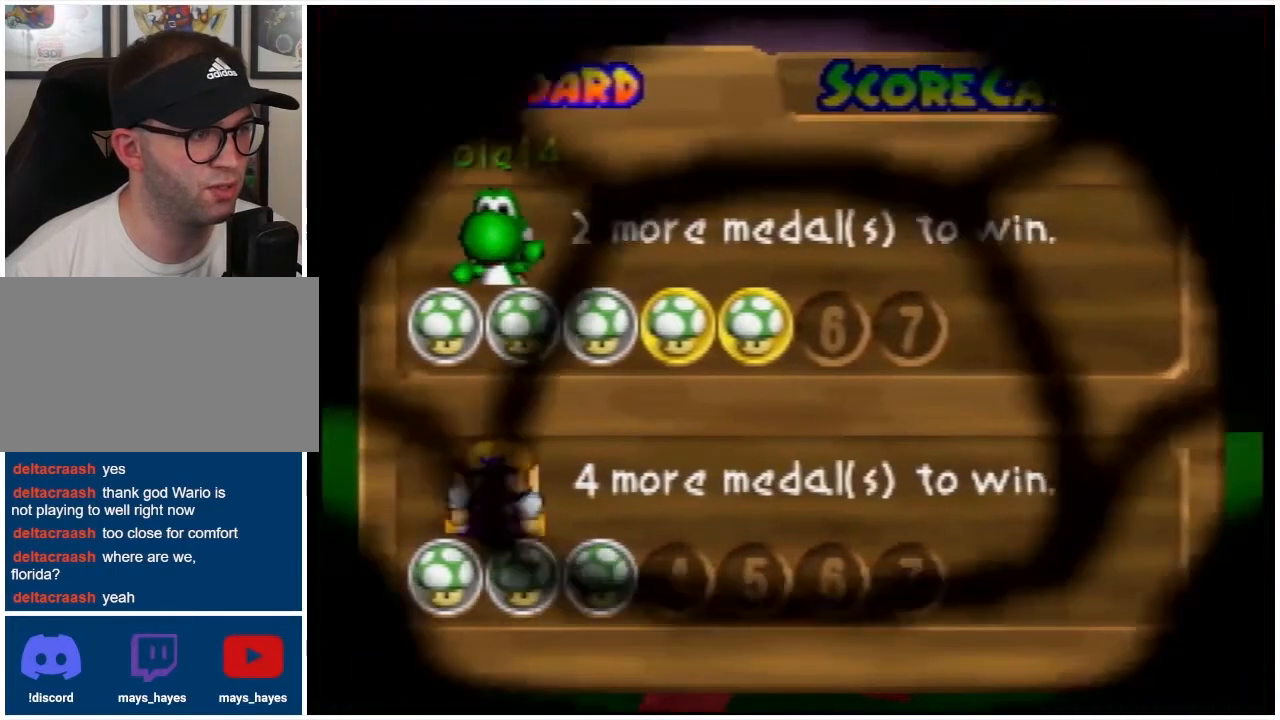
{"buttons": [], "events": [[33, "A", "up"]]}
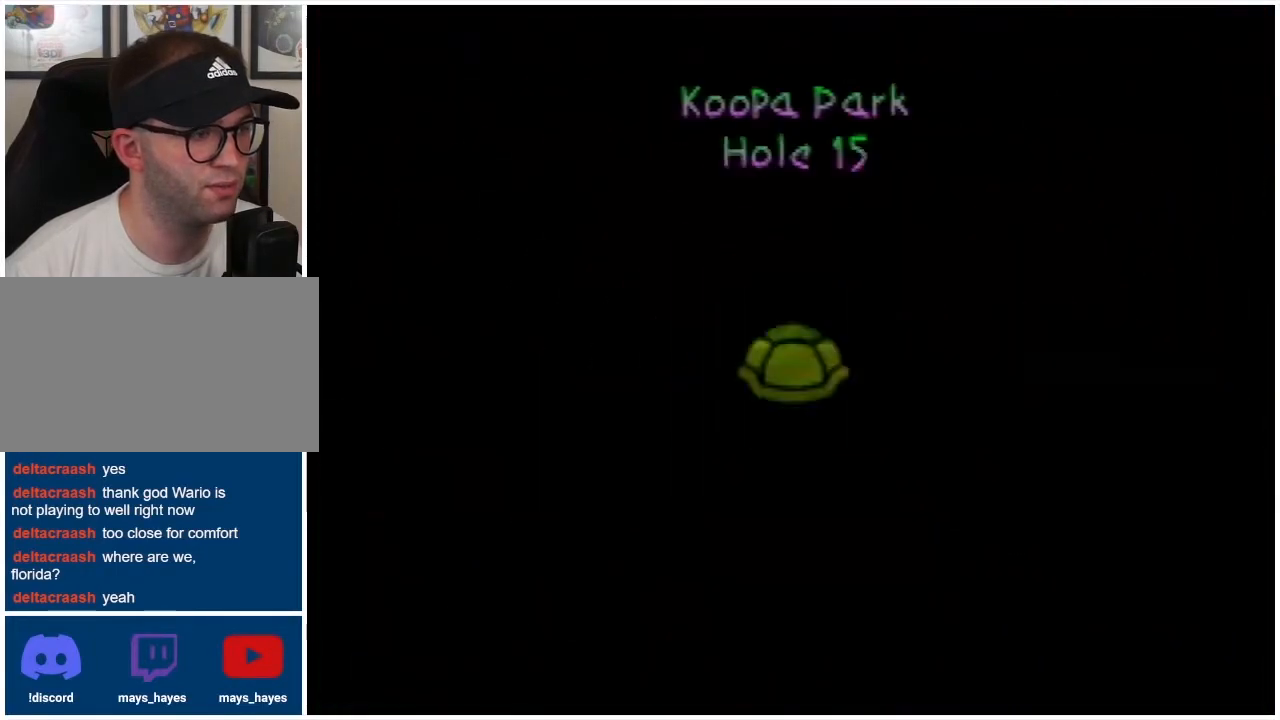
{"buttons": [], "events": []}
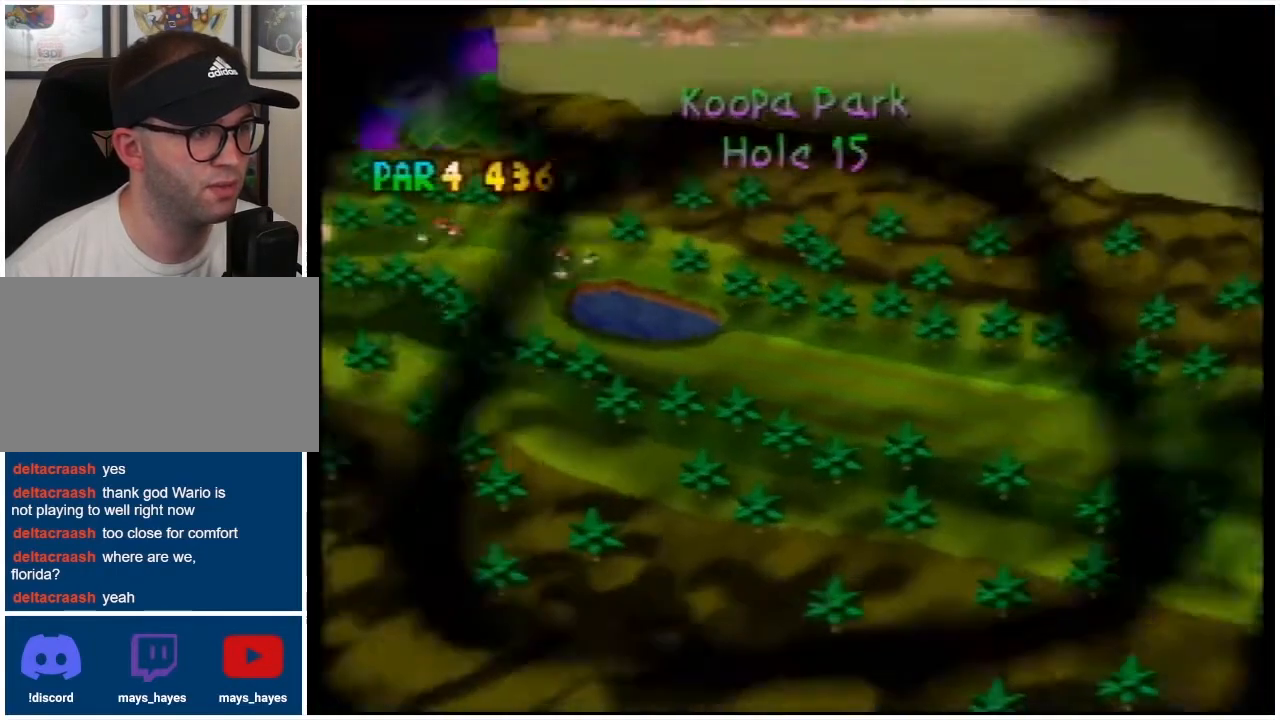
{"buttons": ["A"], "events": [[400, "A", "down"]]}
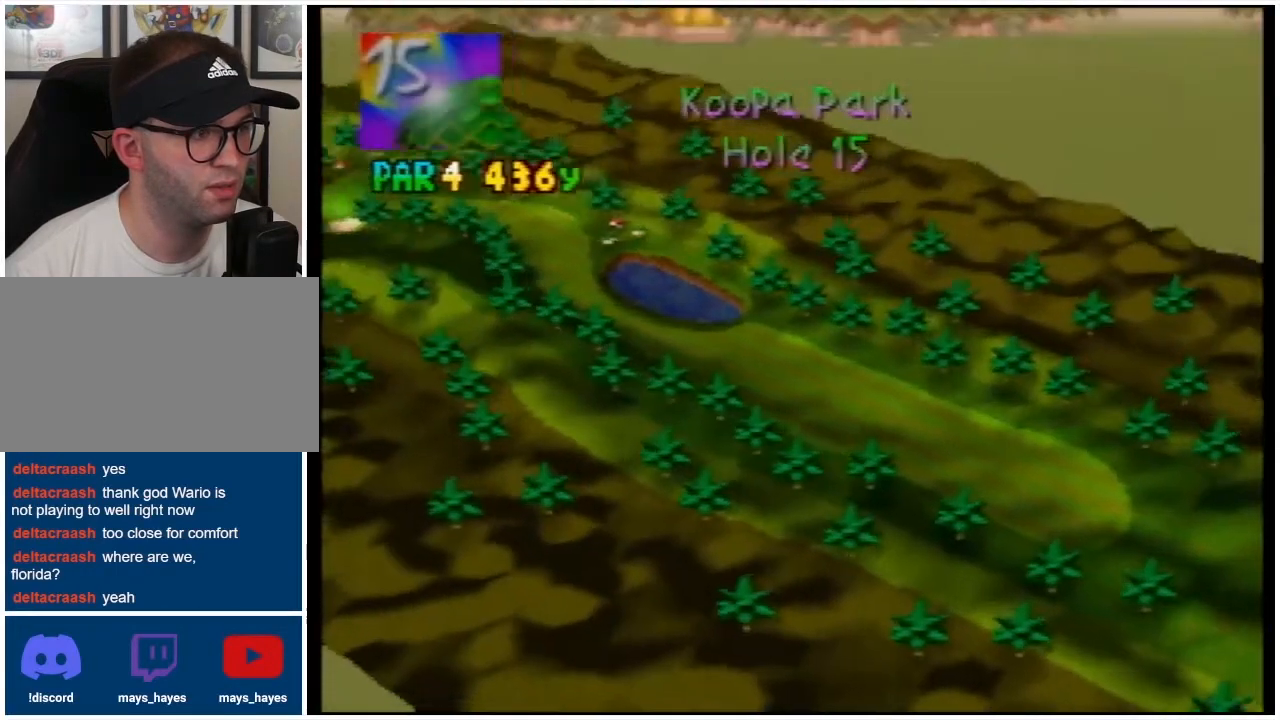
{"buttons": ["A"], "events": [[67, "A", "up"], [467, "A", "down"]]}
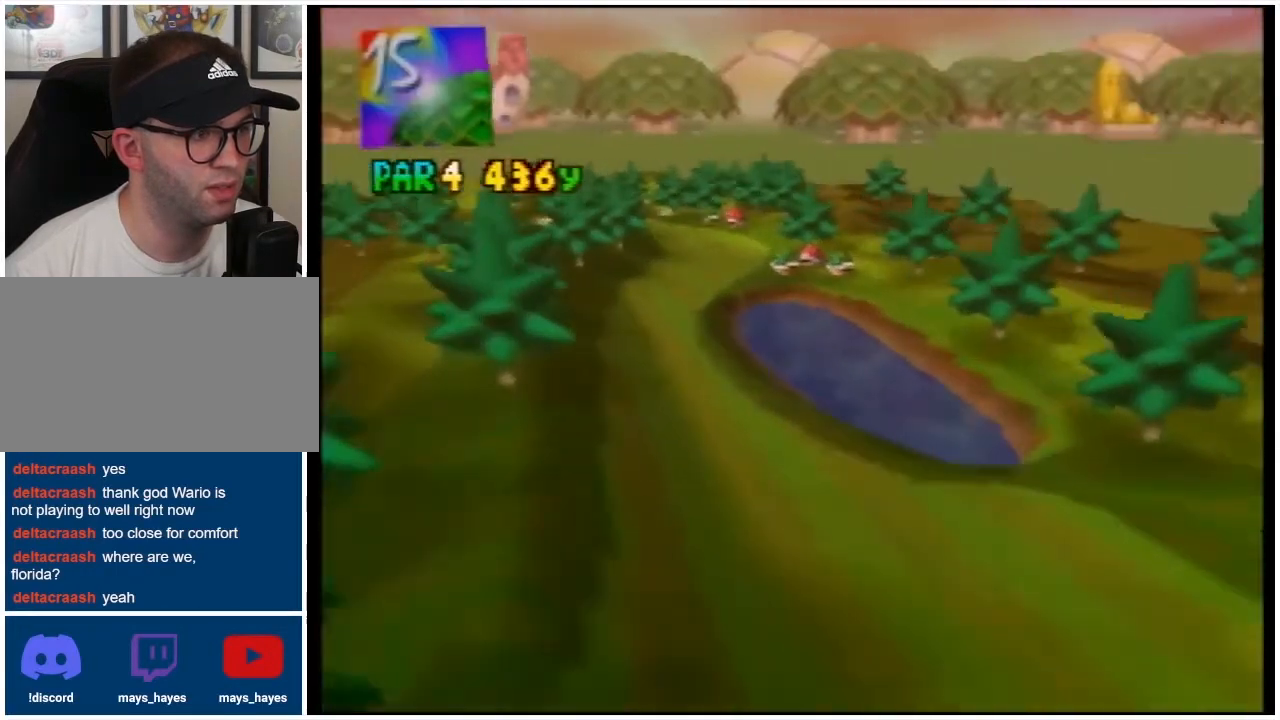
{"buttons": [], "events": [[133, "A", "up"]]}
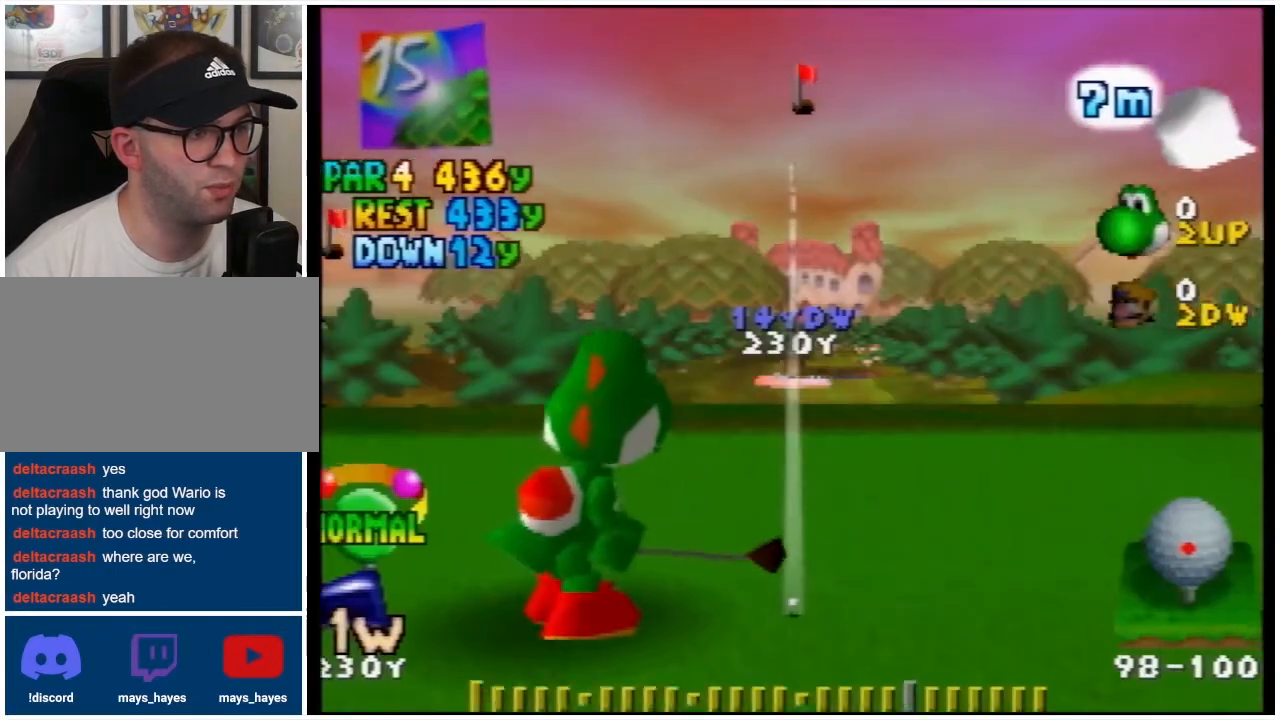
{"buttons": [], "events": [[367, "R1", "down"], [500, "R1", "up"]]}
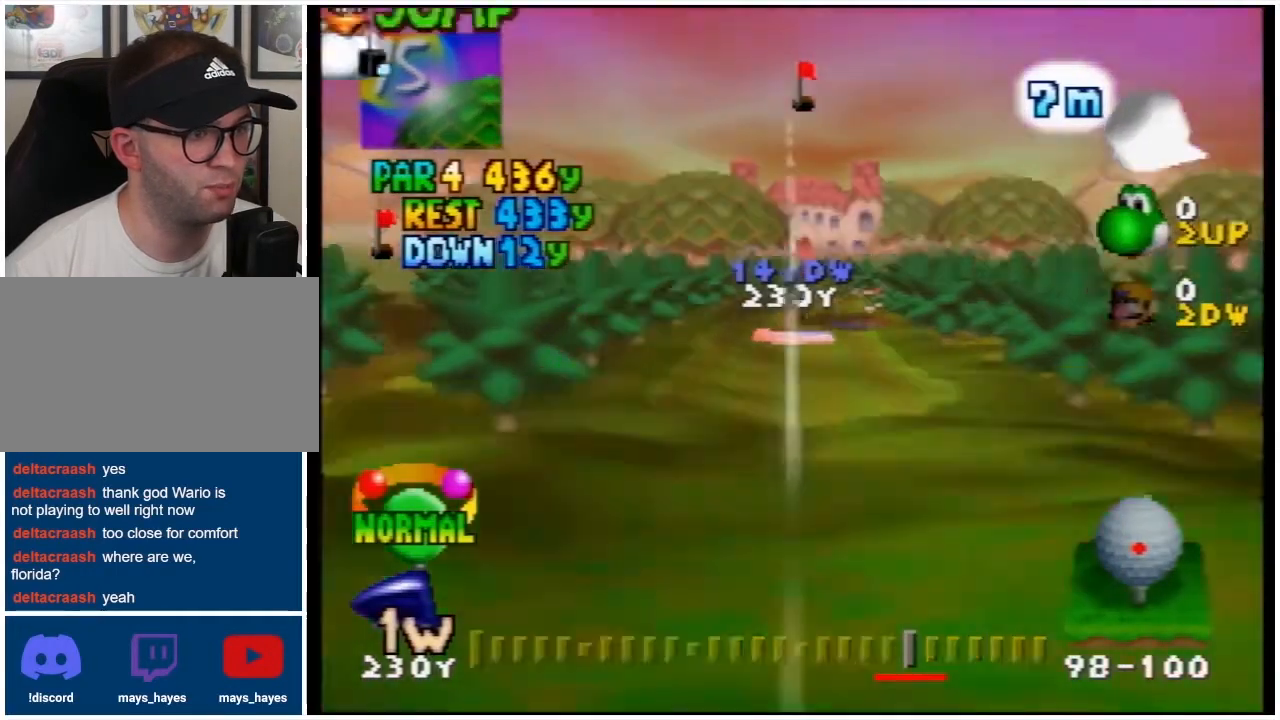
{"buttons": [], "events": []}
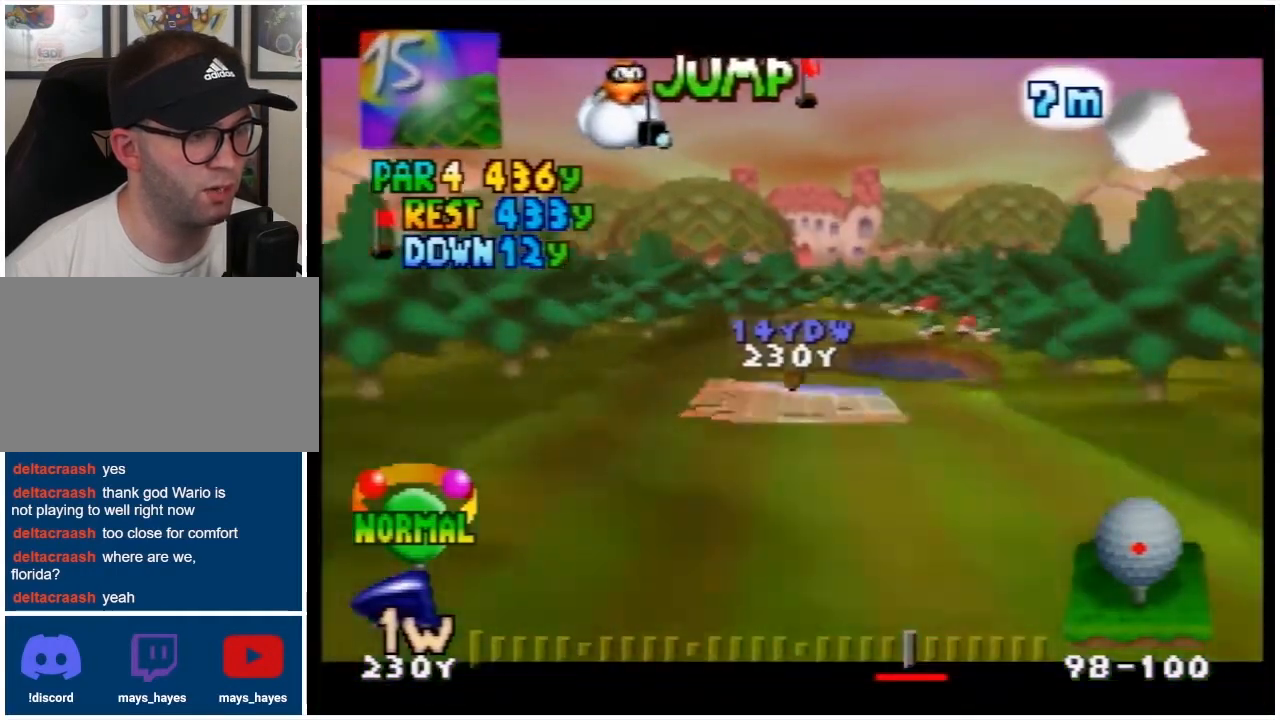
{"buttons": [], "events": [[433, "DPAD_LEFT", "down"], [500, "DPAD_LEFT", "up"]]}
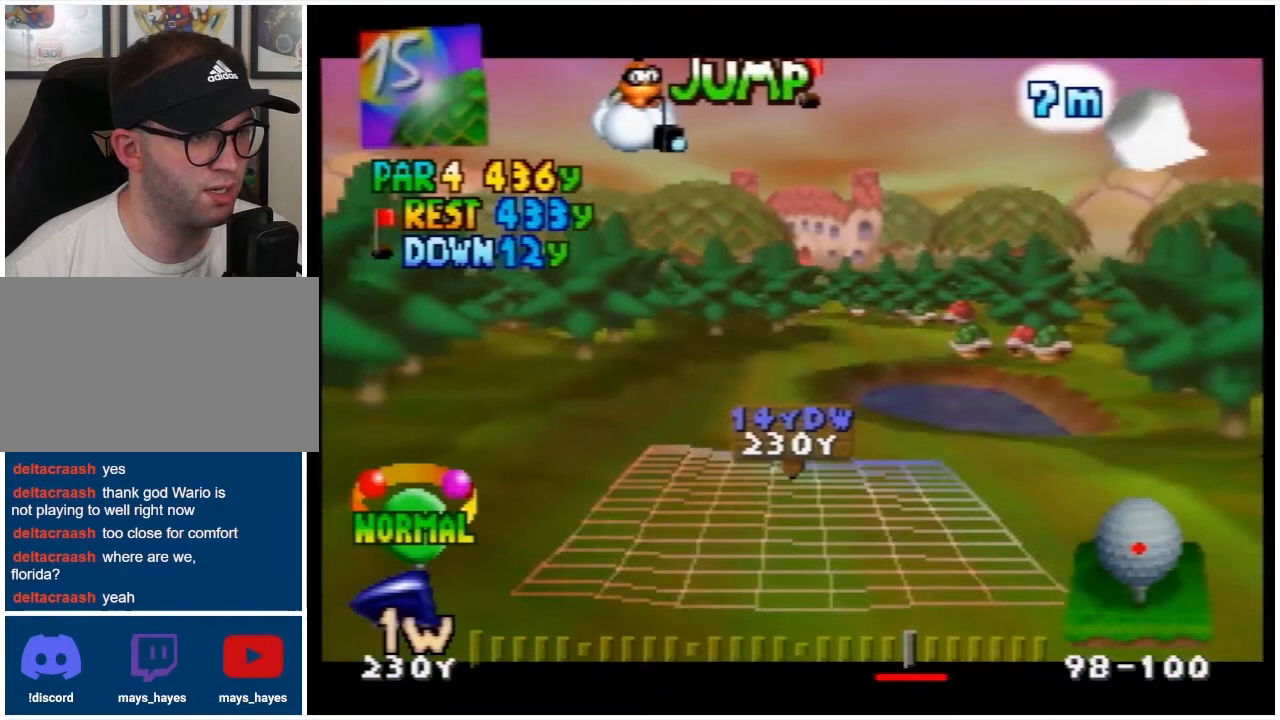
{"buttons": [], "events": [[300, "DPAD_LEFT", "down"], [400, "DPAD_LEFT", "up"]]}
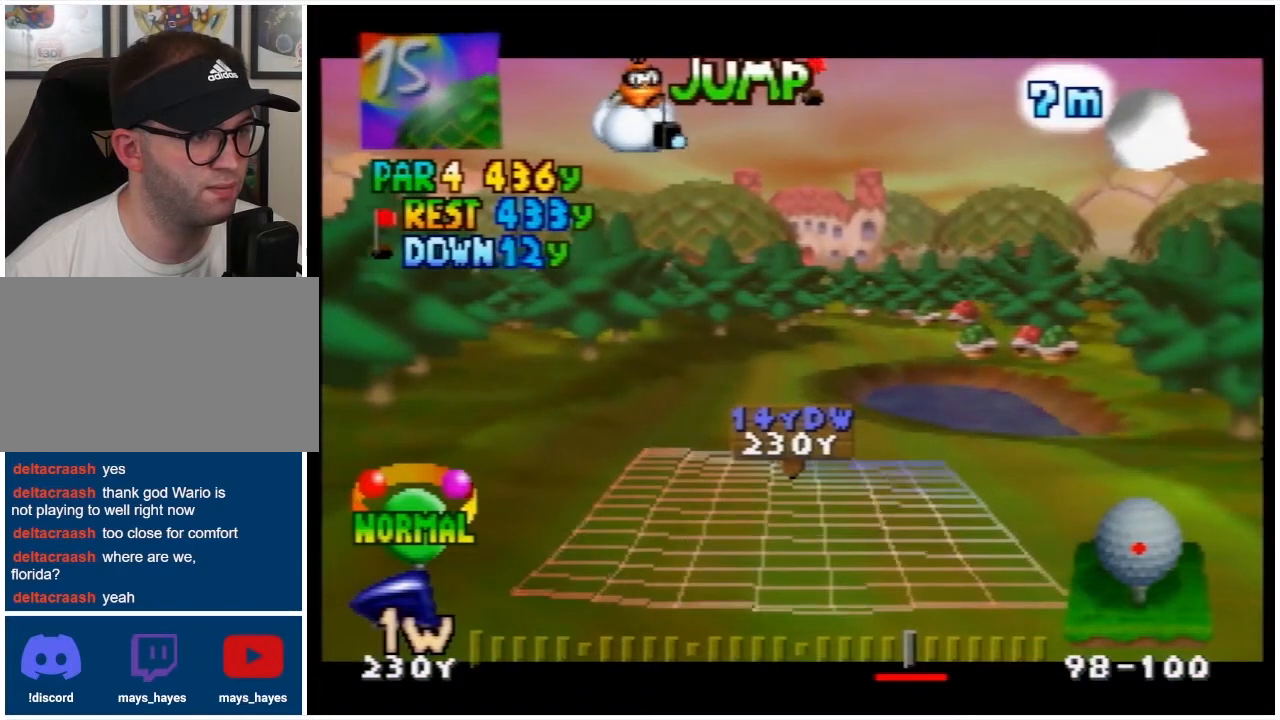
{"buttons": [], "events": []}
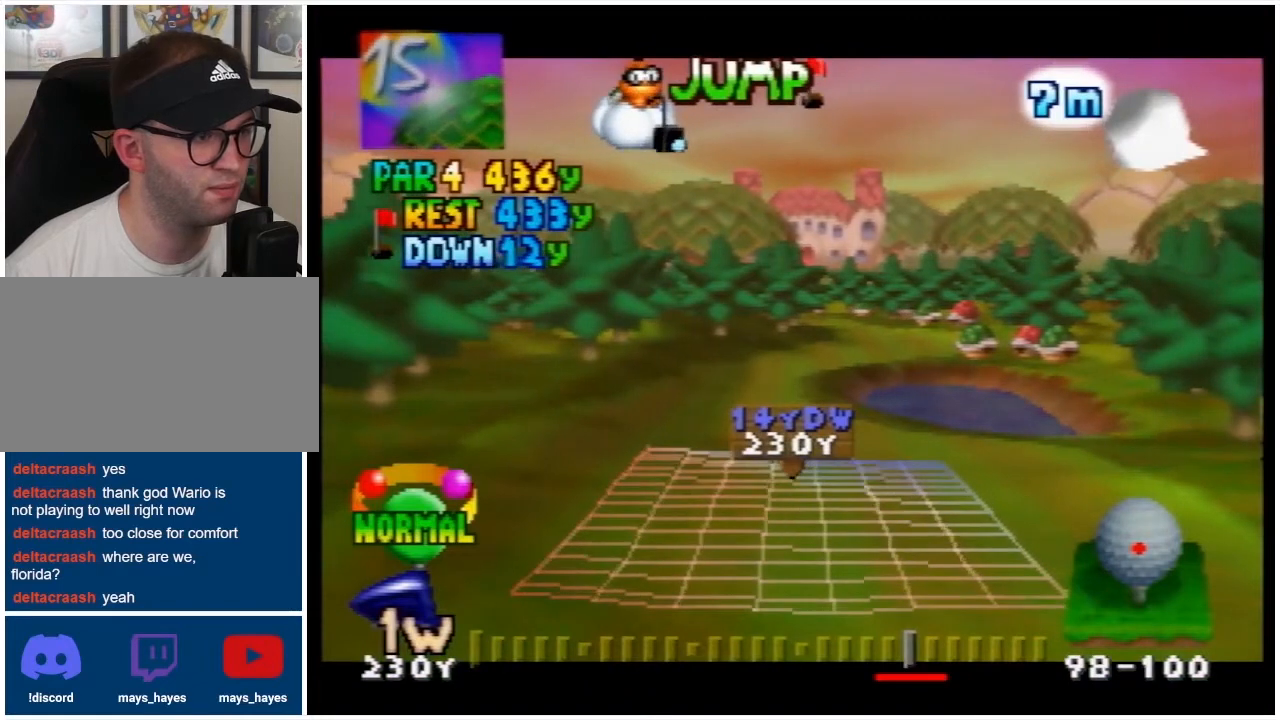
{"buttons": [], "events": [[200, "A", "down"], [333, "A", "up"]]}
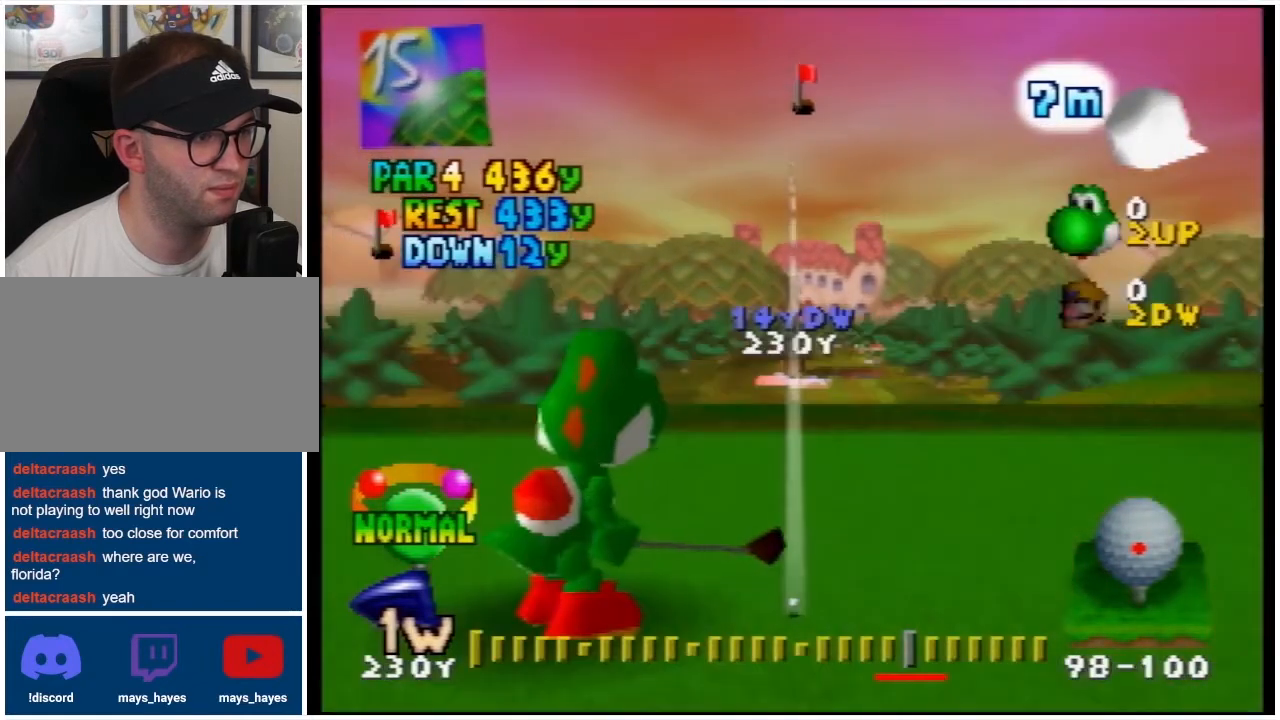
{"buttons": [], "events": []}
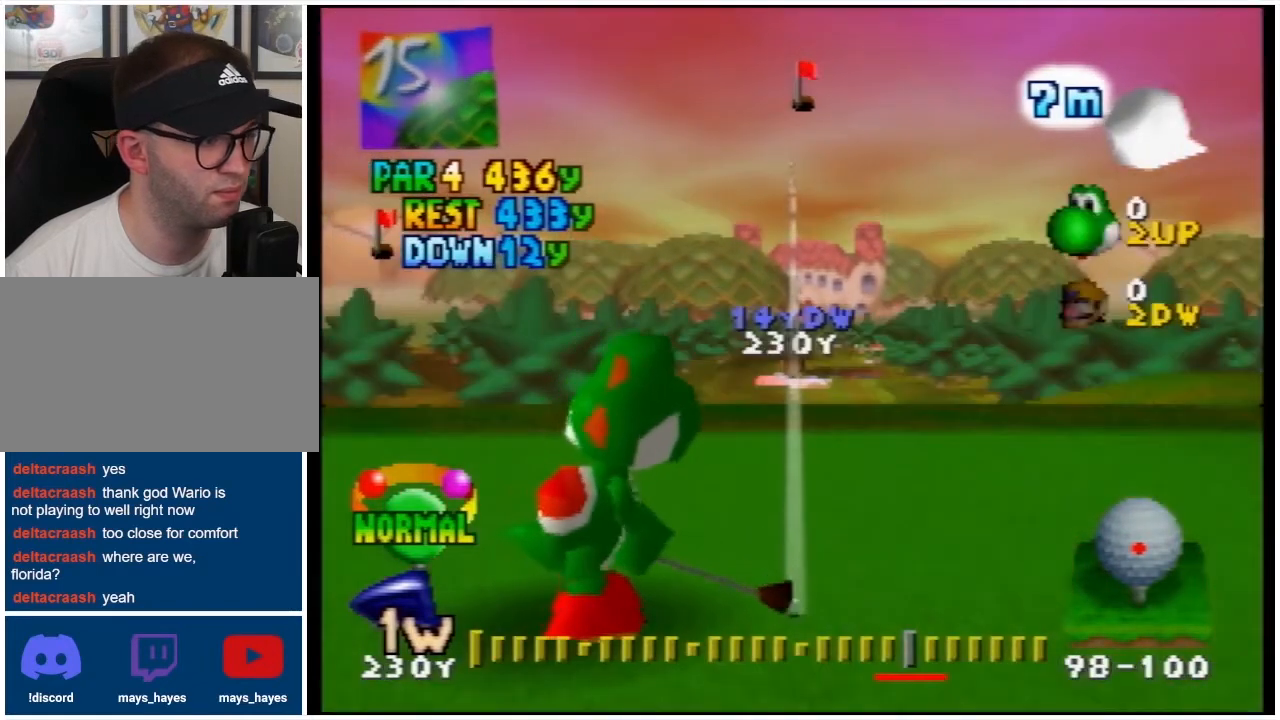
{"buttons": [], "events": []}
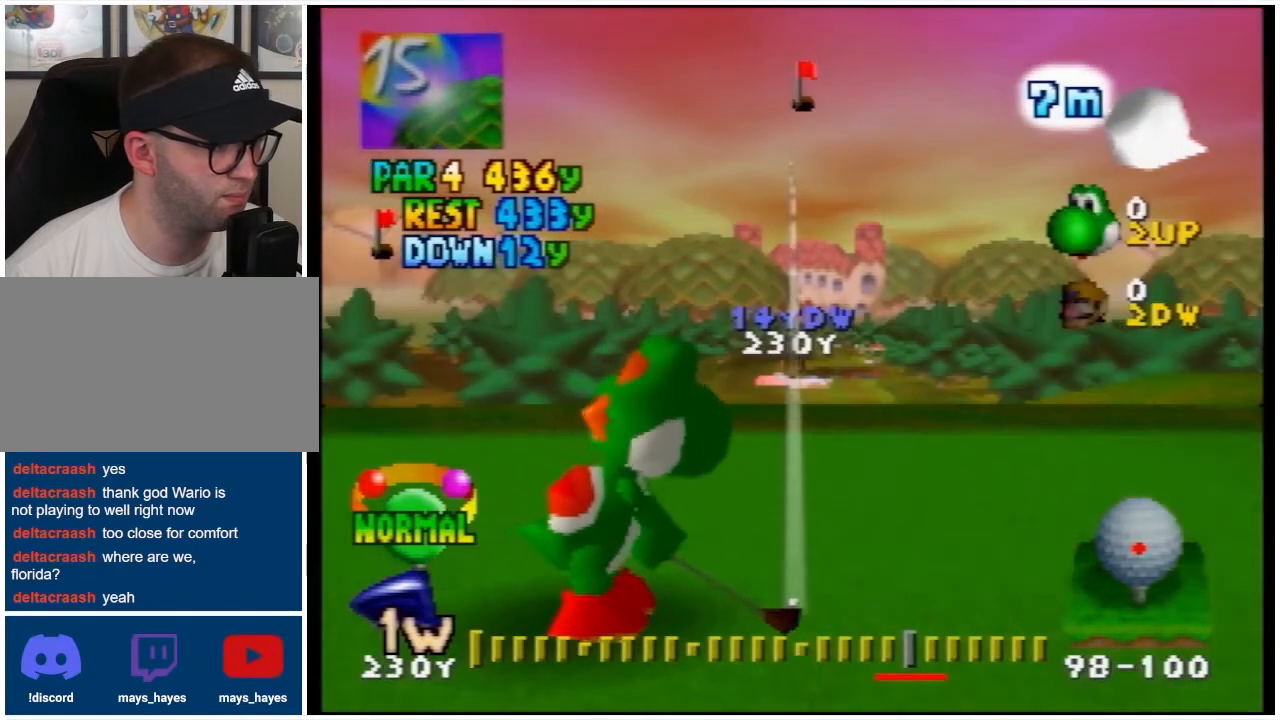
{"buttons": [], "events": []}
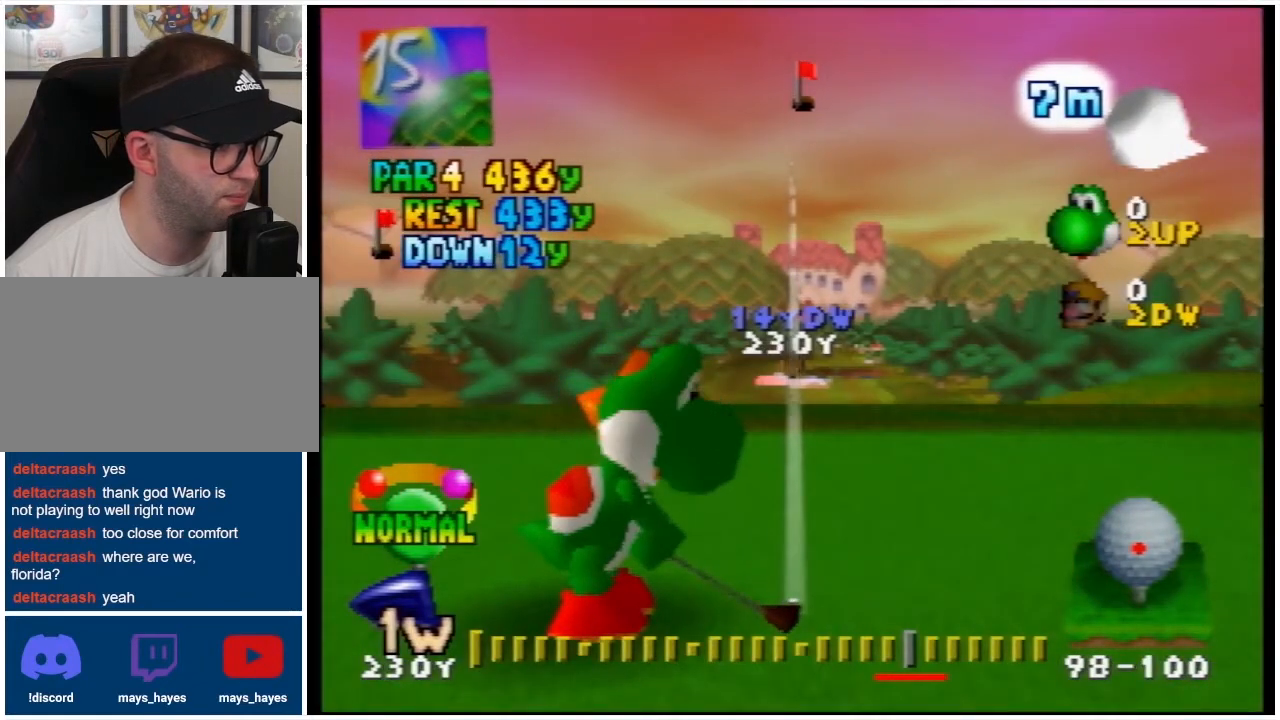
{"buttons": [], "events": [[67, "A", "down"], [233, "A", "up"]]}
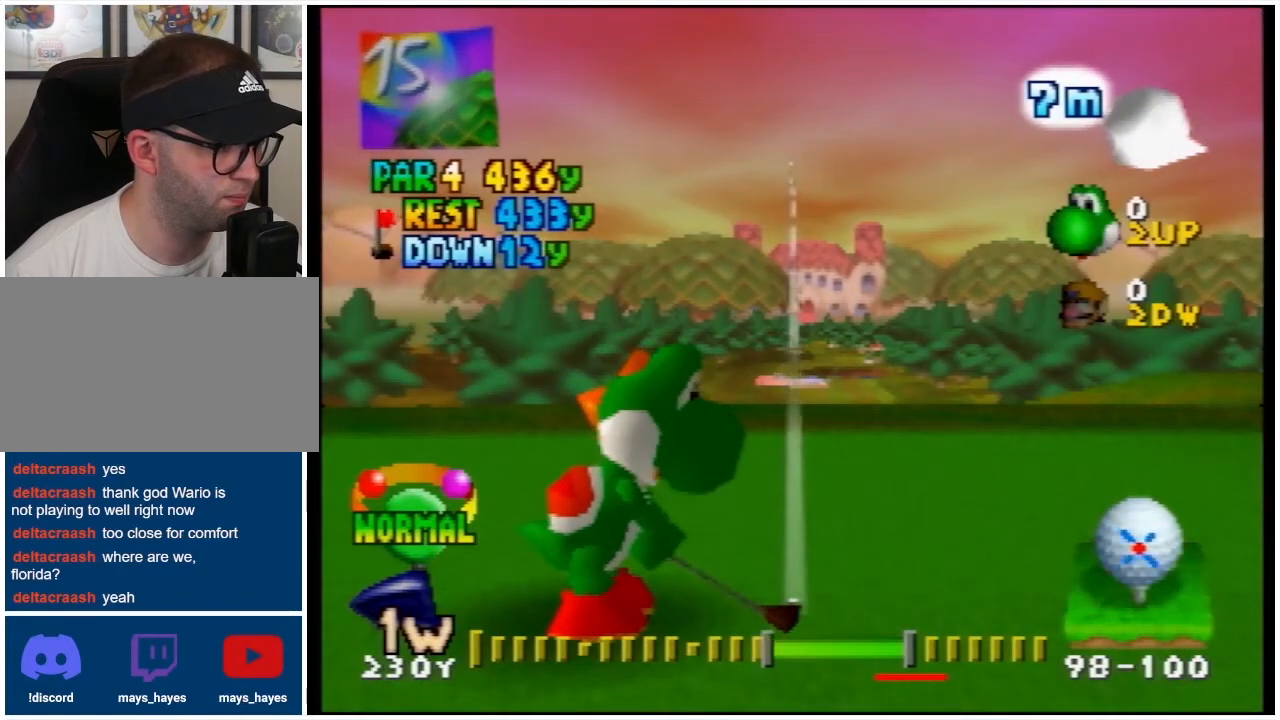
{"buttons": [], "events": []}
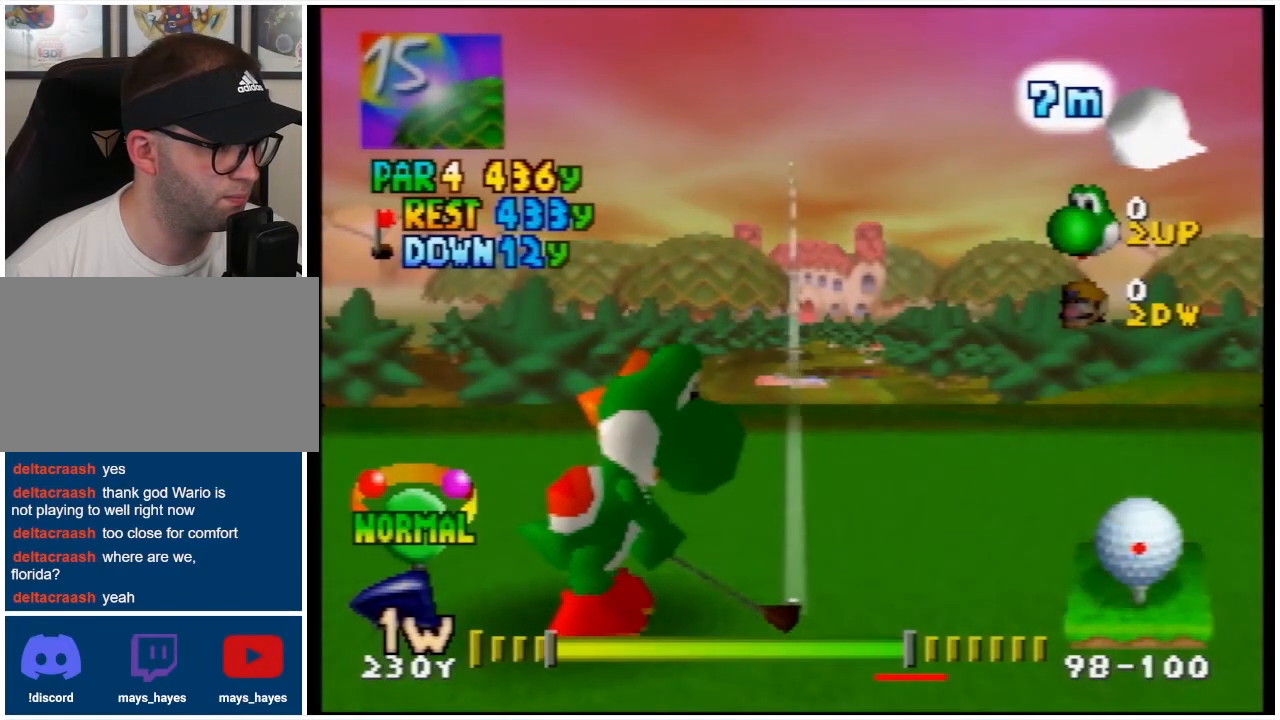
{"buttons": [], "events": [[133, "A", "down"], [200, "A", "up"]]}
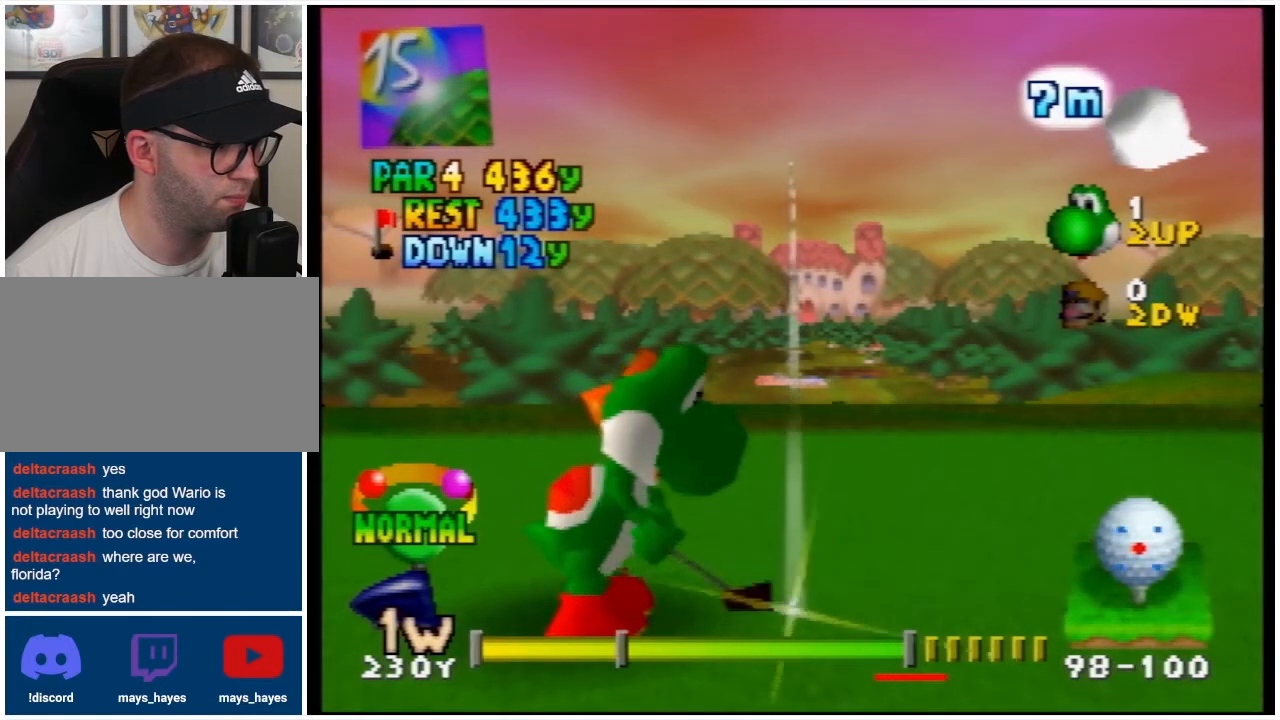
{"buttons": [], "events": []}
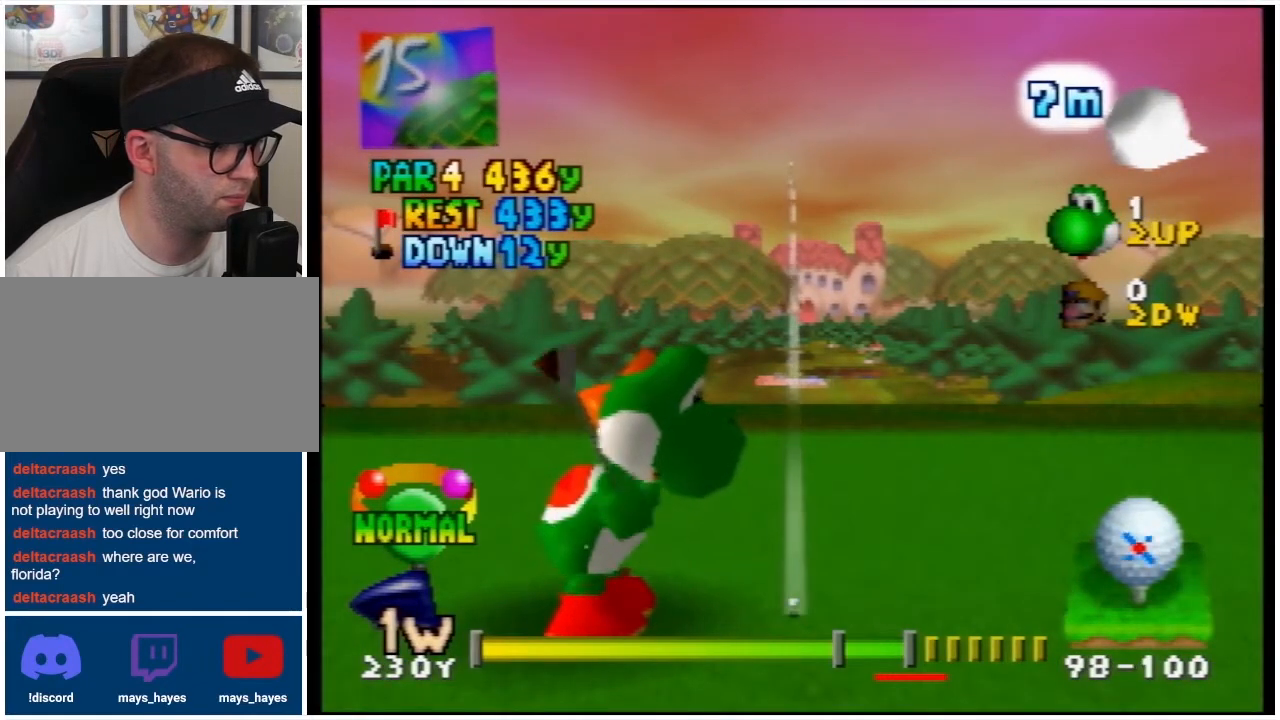
{"buttons": [], "events": [[100, "A", "down"], [167, "A", "up"]]}